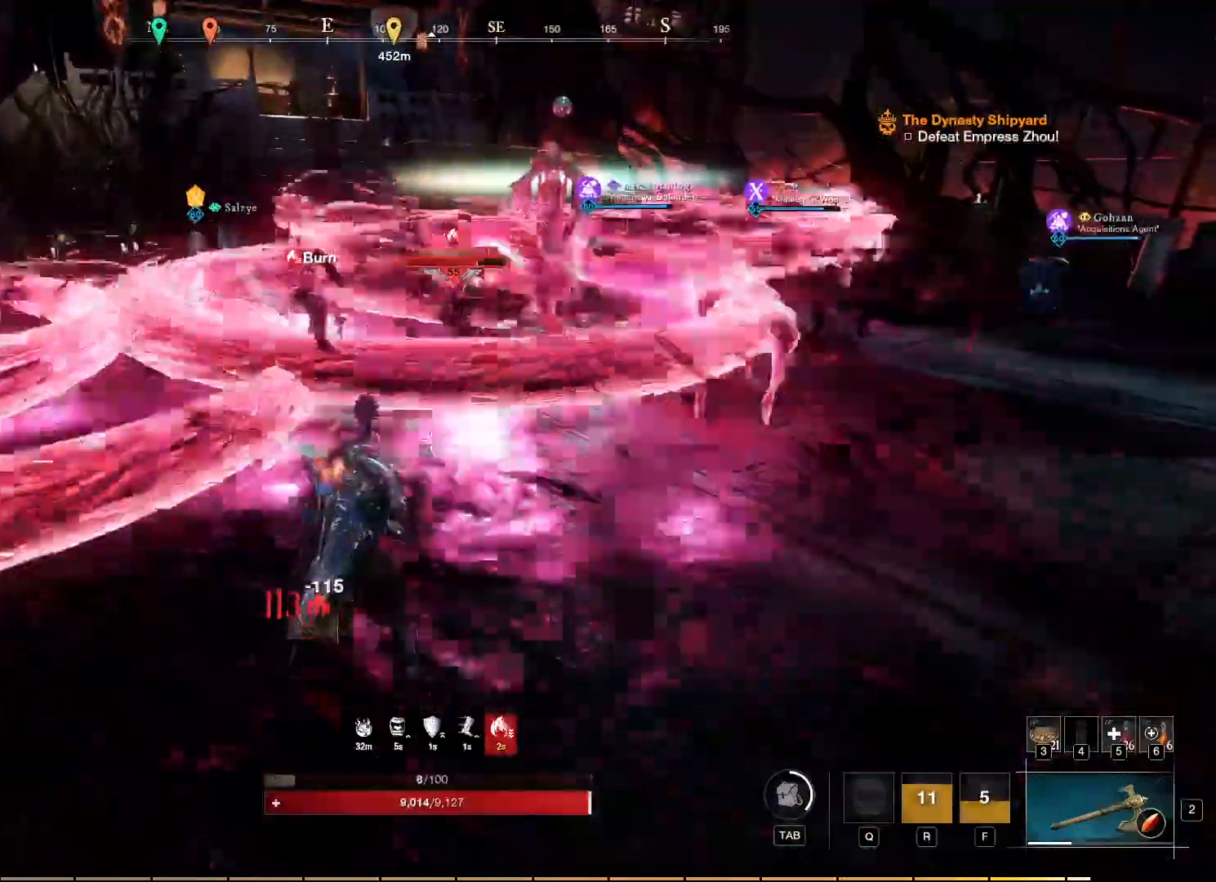
Gameplay with keyboard and mouse; each line is a JSON object with the keys and mouse buttons held at the frame after it. "events" lists presses ("down") and releases ("up") of "a", "ctrl", "d", "e", "f", "q", "r", "s", "shift", "space", "tab", "w", "mouse_left", "mouse_wheel", "mouse_right", "mouse_mb4" and "mouse_mb5" between this image and that frame as [ms after this image, input, new state], when the widget could be followed in between. "mouse_left", "mouse_wheel", "mouse_right", "mouse_mb4", "mouse_mb5" = the "left", "wheel", "right", "mb4", "mb5" buttons of the "mouse" list. No other keys are recorded. "wheel" means that the mouse wheel is clicked or scrolled. Mouse movement is not recorded.
{"keys": ["d", "s"], "mouse": [], "events": [[17, "shift", "down"], [167, "shift", "up"]]}
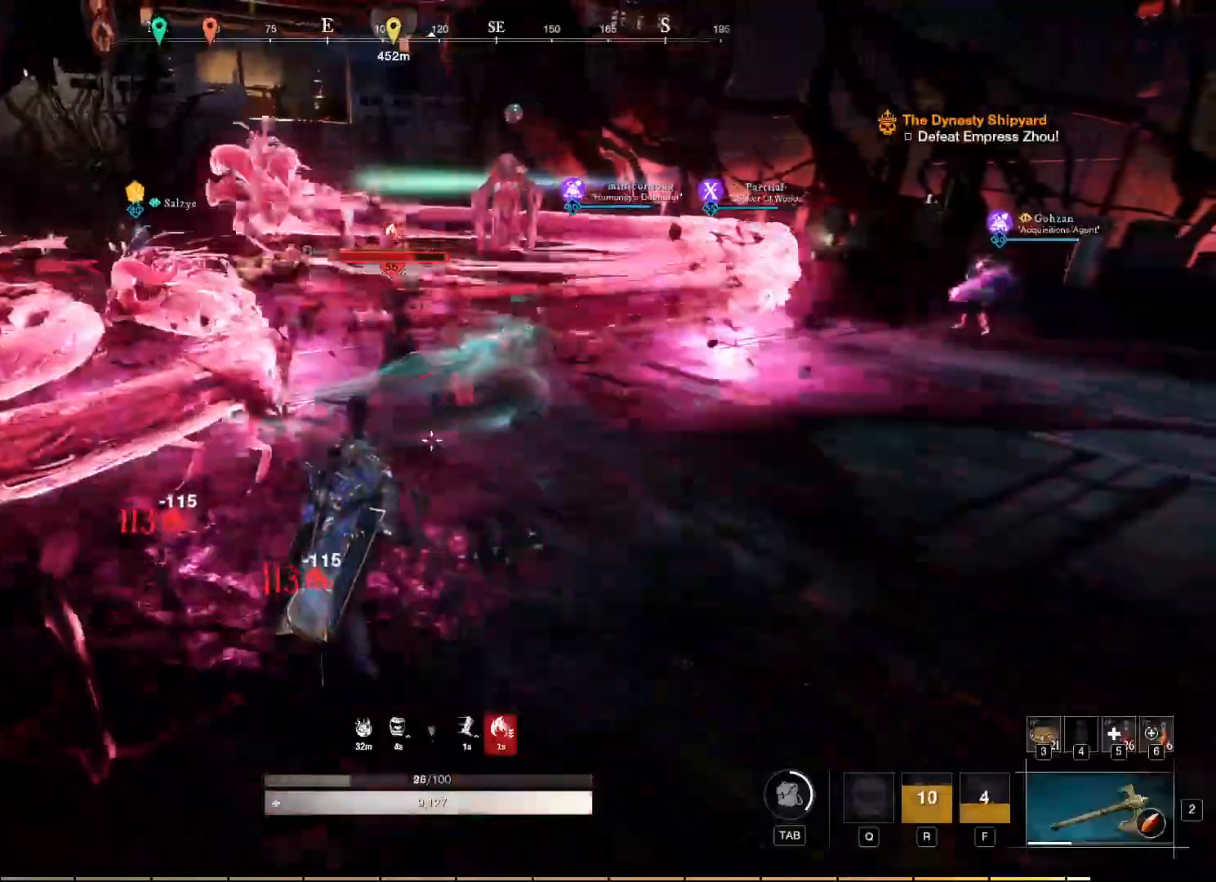
{"keys": ["d"], "mouse": [], "events": [[117, "s", "up"]]}
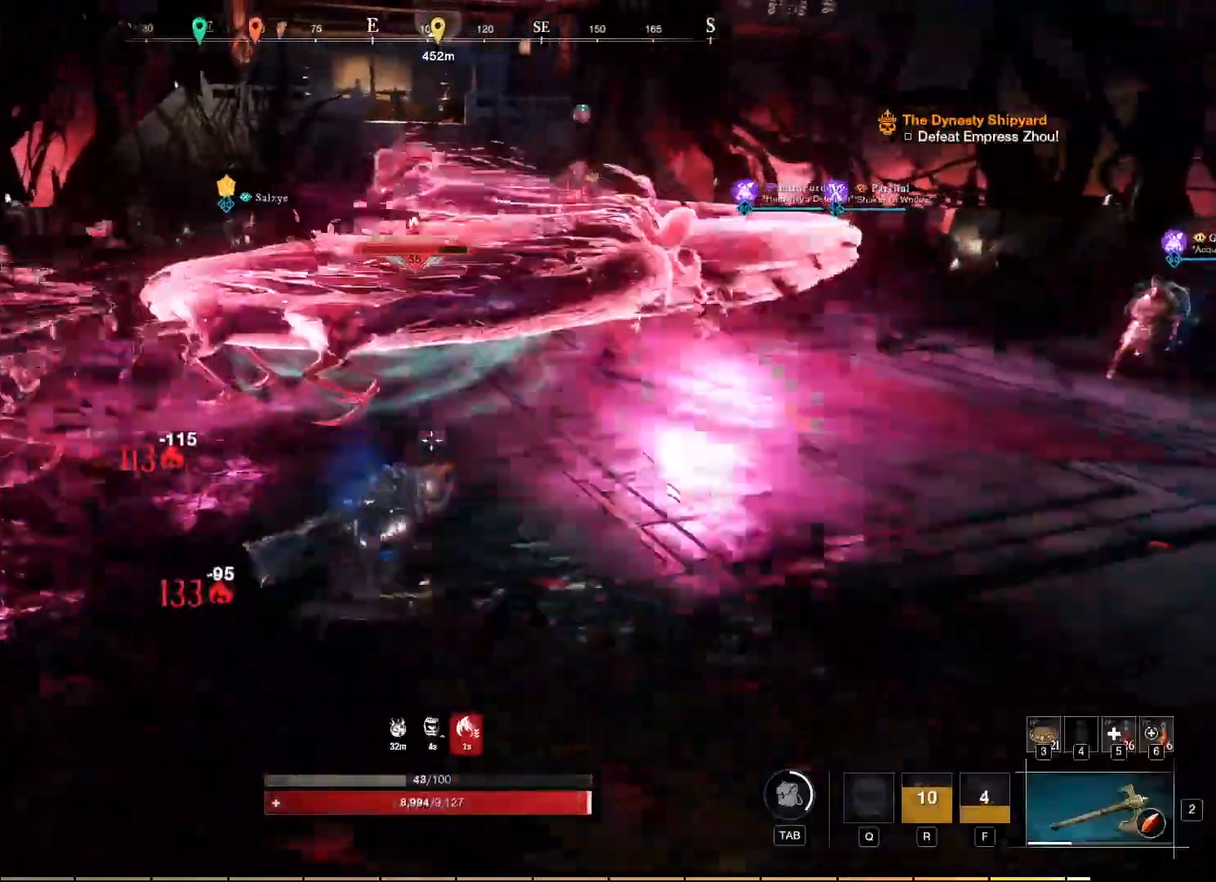
{"keys": ["d"], "mouse": [], "events": []}
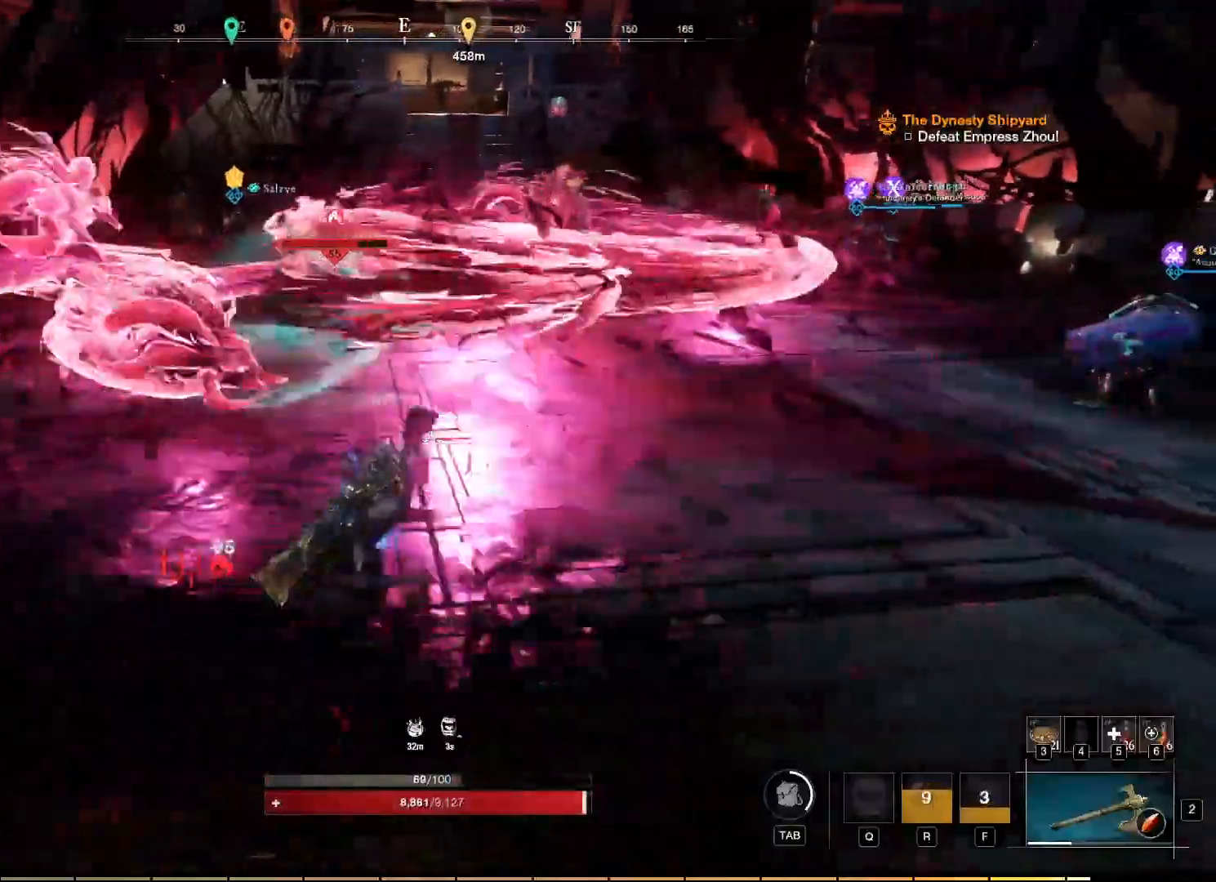
{"keys": [], "mouse": [], "events": [[100, "d", "up"]]}
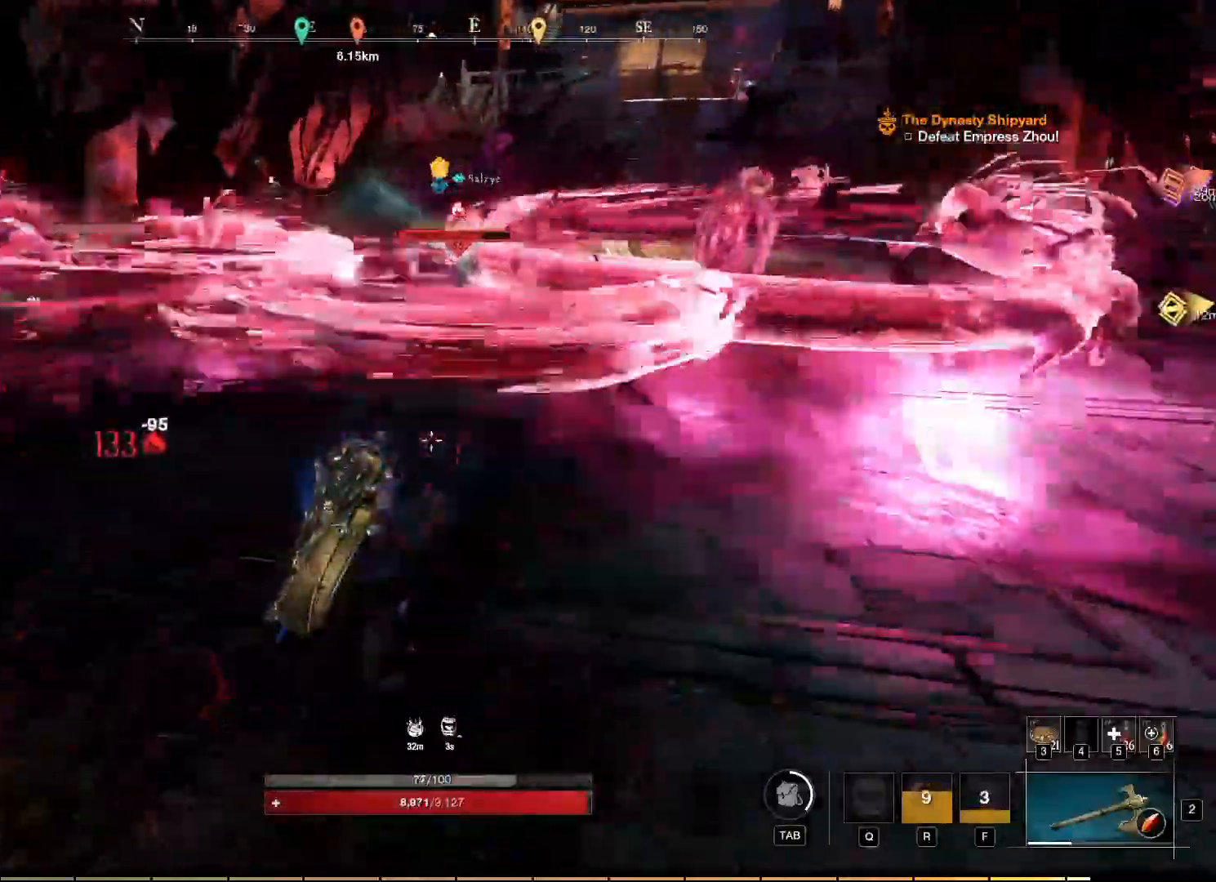
{"keys": ["w"], "mouse": [], "events": [[150, "w", "down"], [284, "a", "down"], [384, "a", "up"]]}
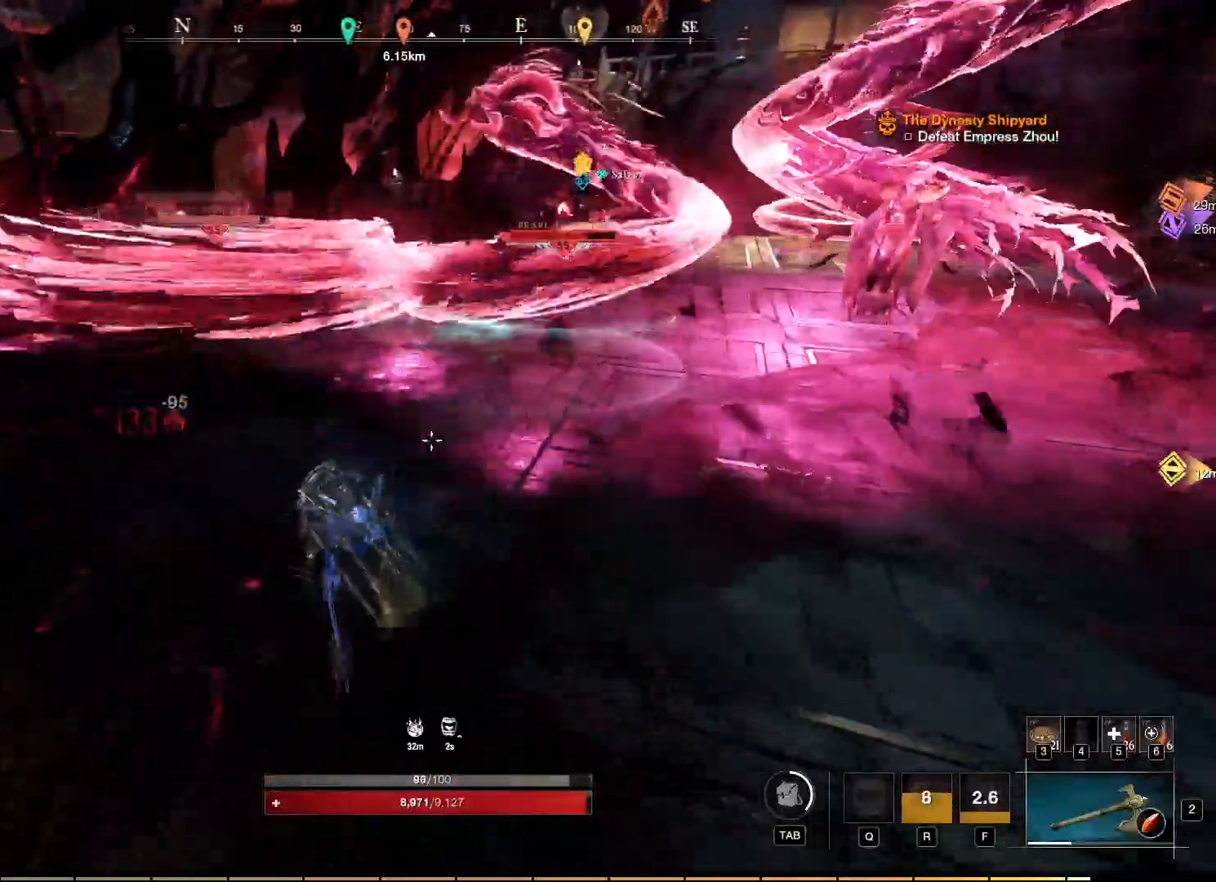
{"keys": ["w"], "mouse": [], "events": [[67, "a", "down"], [484, "a", "up"]]}
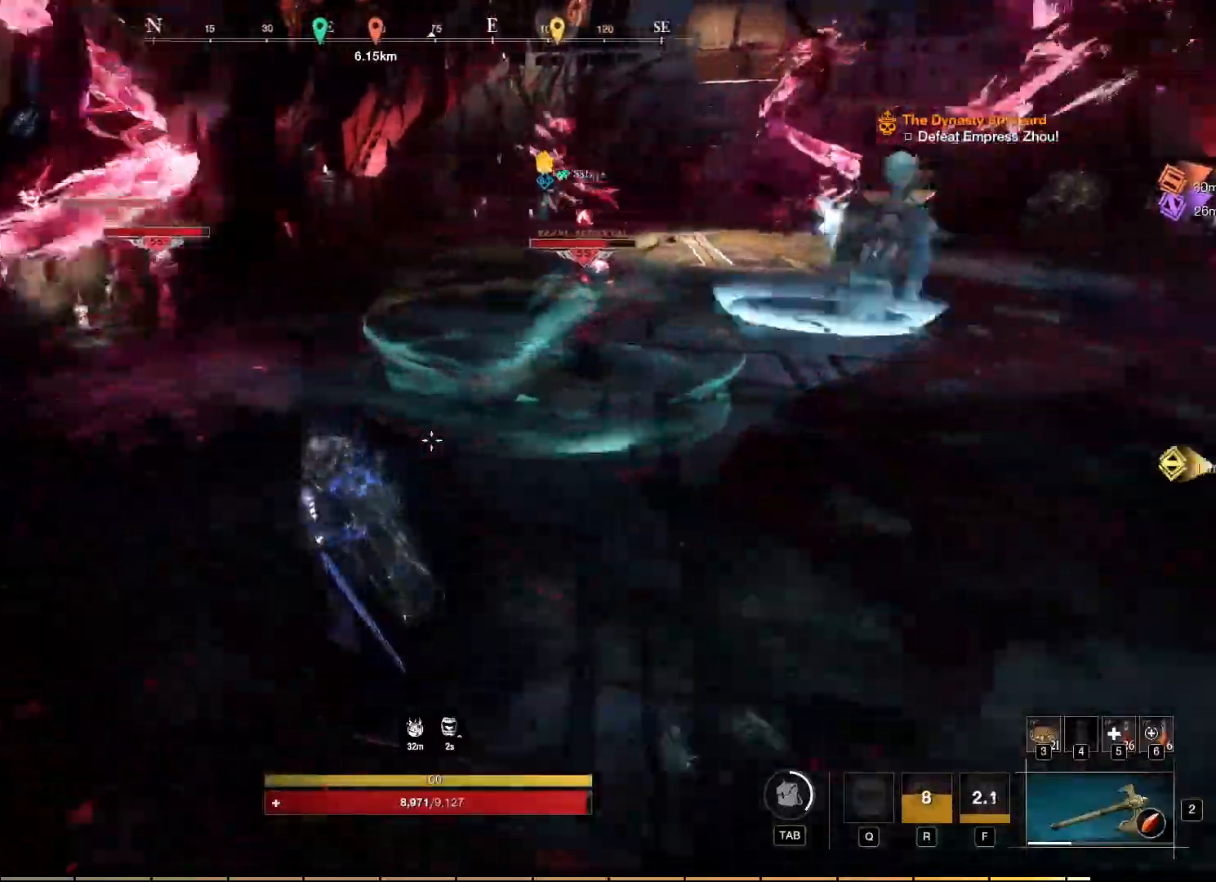
{"keys": ["w"], "mouse": [], "events": [[300, "shift", "down"], [500, "shift", "up"]]}
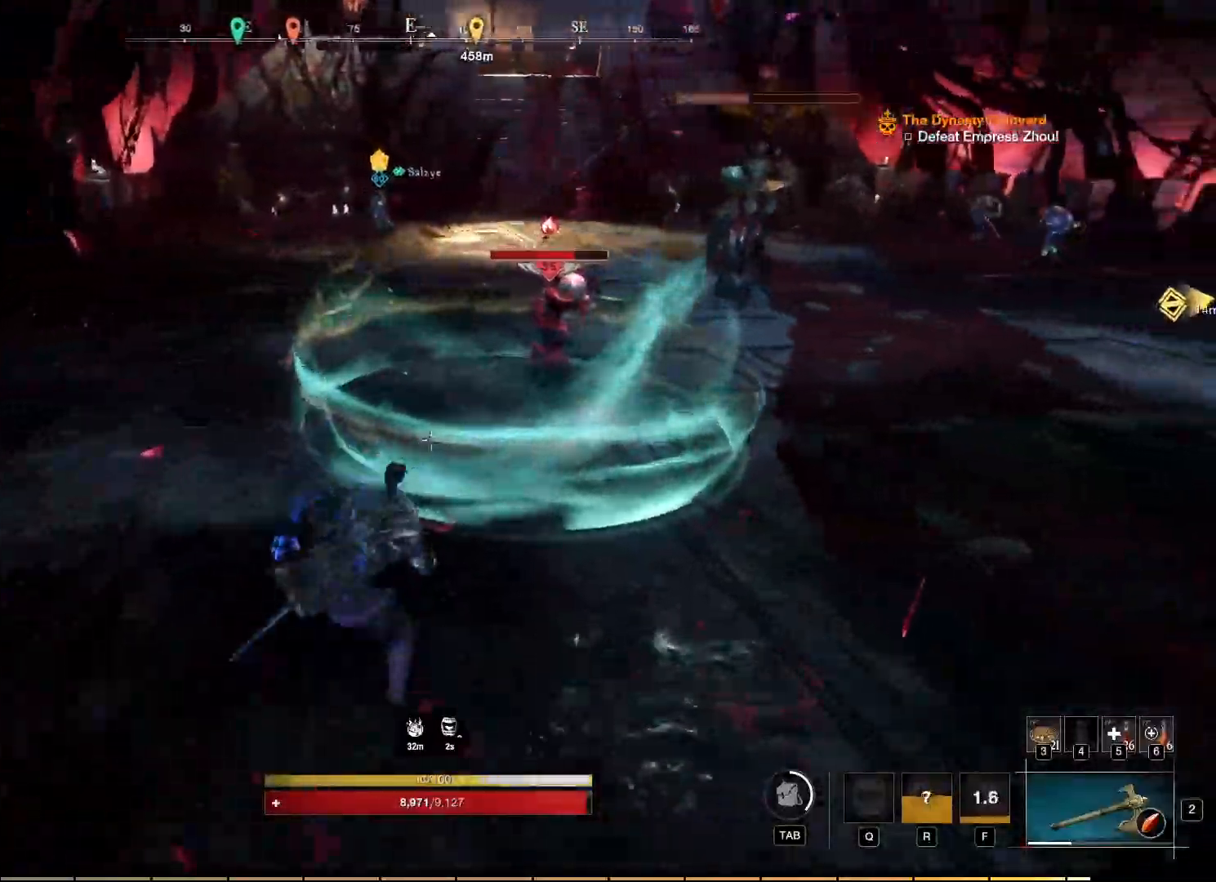
{"keys": ["w"], "mouse": [], "events": []}
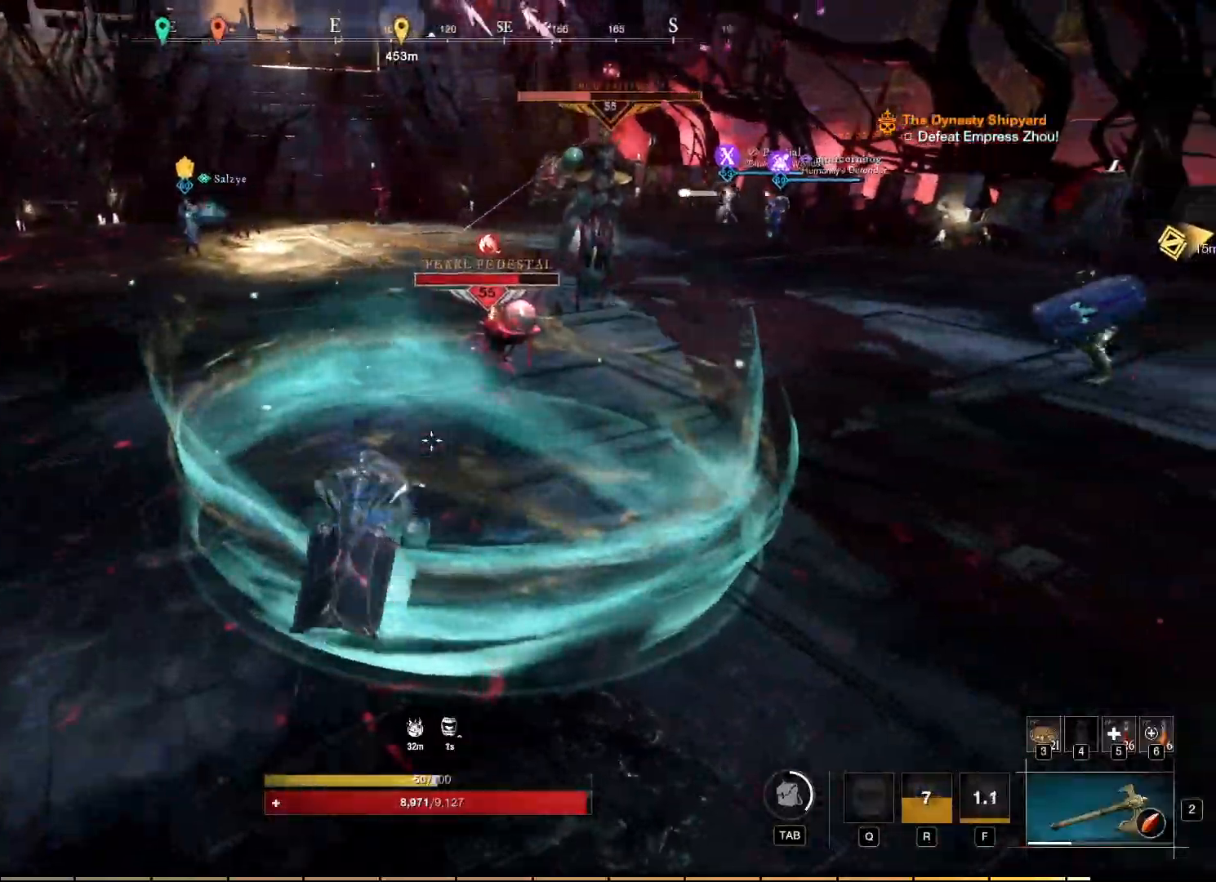
{"keys": ["w"], "mouse": ["left"], "events": [[200, "mouse_left", "down"], [267, "mouse_left", "up"], [367, "mouse_left", "down"], [434, "mouse_left", "up"], [500, "mouse_left", "down"]]}
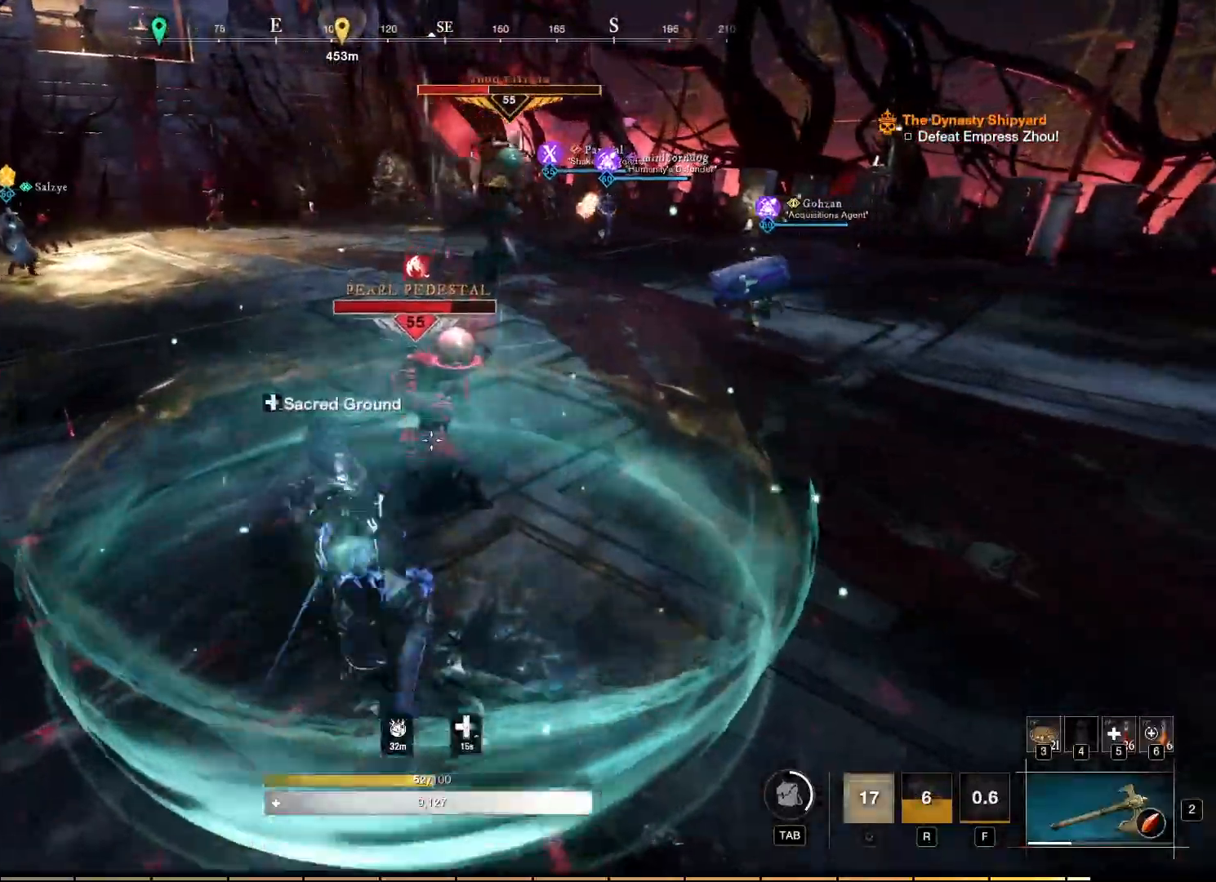
{"keys": [], "mouse": ["left"], "events": [[84, "mouse_left", "up"], [150, "mouse_left", "down"], [234, "mouse_left", "up"], [317, "mouse_left", "down"], [317, "w", "up"], [417, "mouse_left", "up"], [467, "mouse_left", "down"]]}
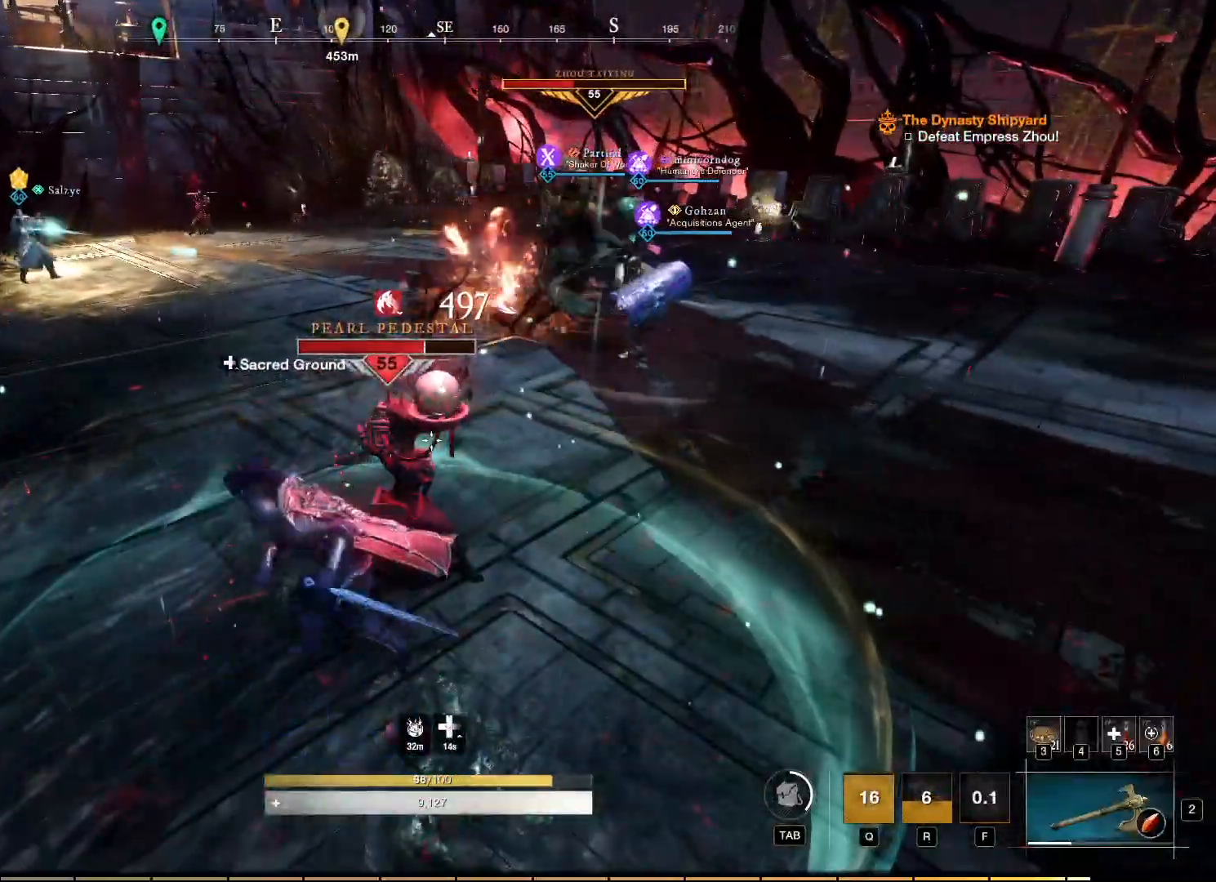
{"keys": [], "mouse": ["left"], "events": [[50, "mouse_left", "up"], [134, "mouse_left", "down"], [234, "mouse_left", "up"], [284, "mouse_left", "down"], [400, "mouse_left", "up"], [450, "mouse_left", "down"]]}
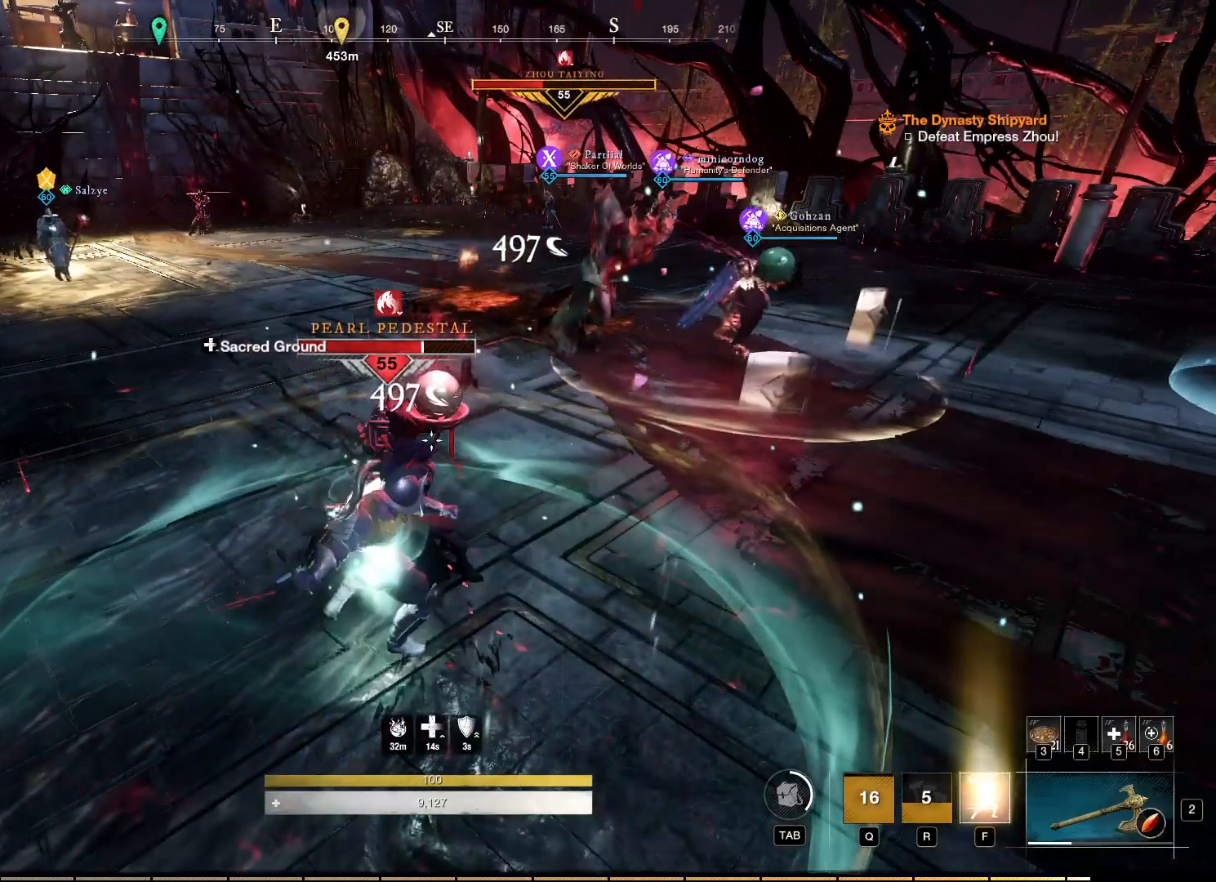
{"keys": [], "mouse": ["left"], "events": [[34, "mouse_left", "up"], [117, "mouse_left", "down"], [217, "mouse_left", "up"], [284, "mouse_left", "down"], [367, "mouse_left", "up"], [434, "mouse_left", "down"]]}
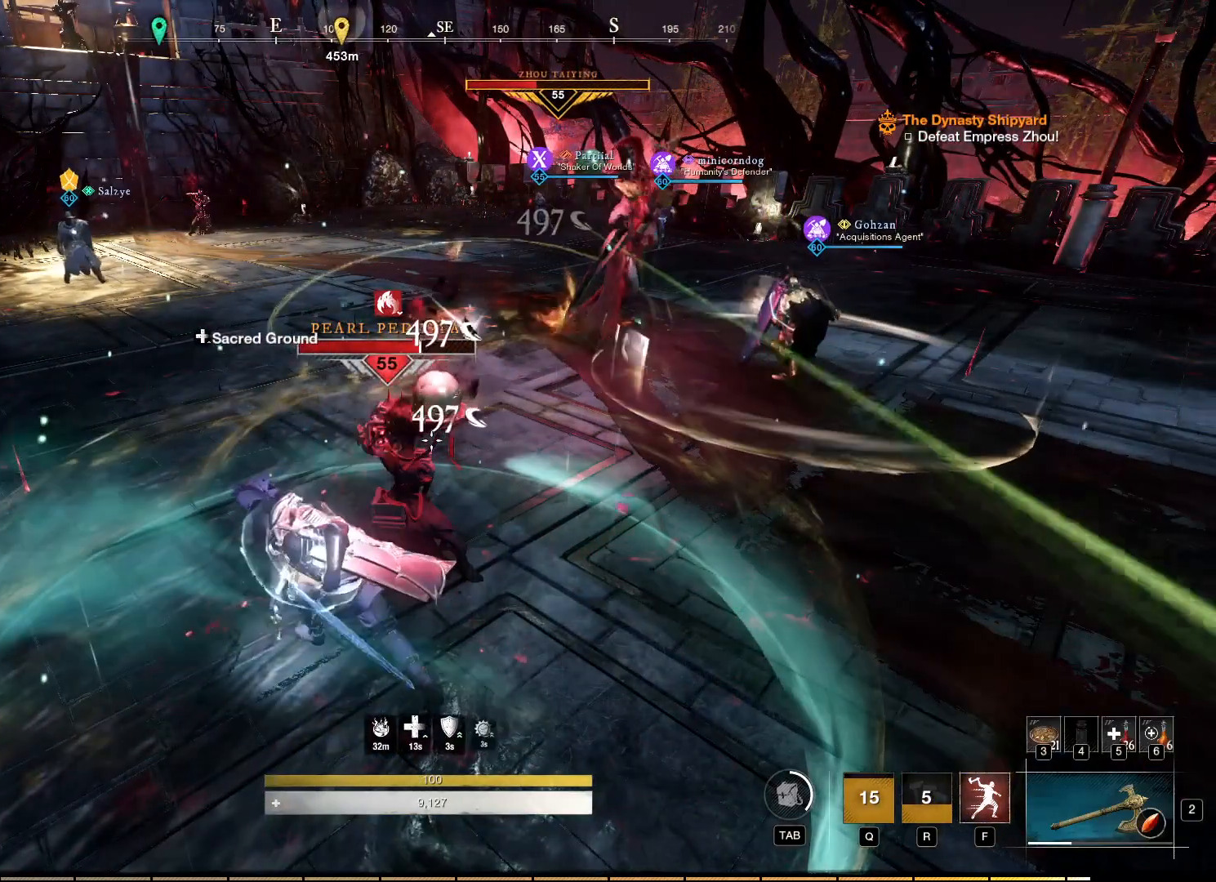
{"keys": [], "mouse": ["left"], "events": [[34, "mouse_left", "up"], [100, "mouse_left", "down"], [200, "mouse_left", "up"], [250, "mouse_left", "down"], [350, "mouse_left", "up"], [434, "mouse_left", "down"]]}
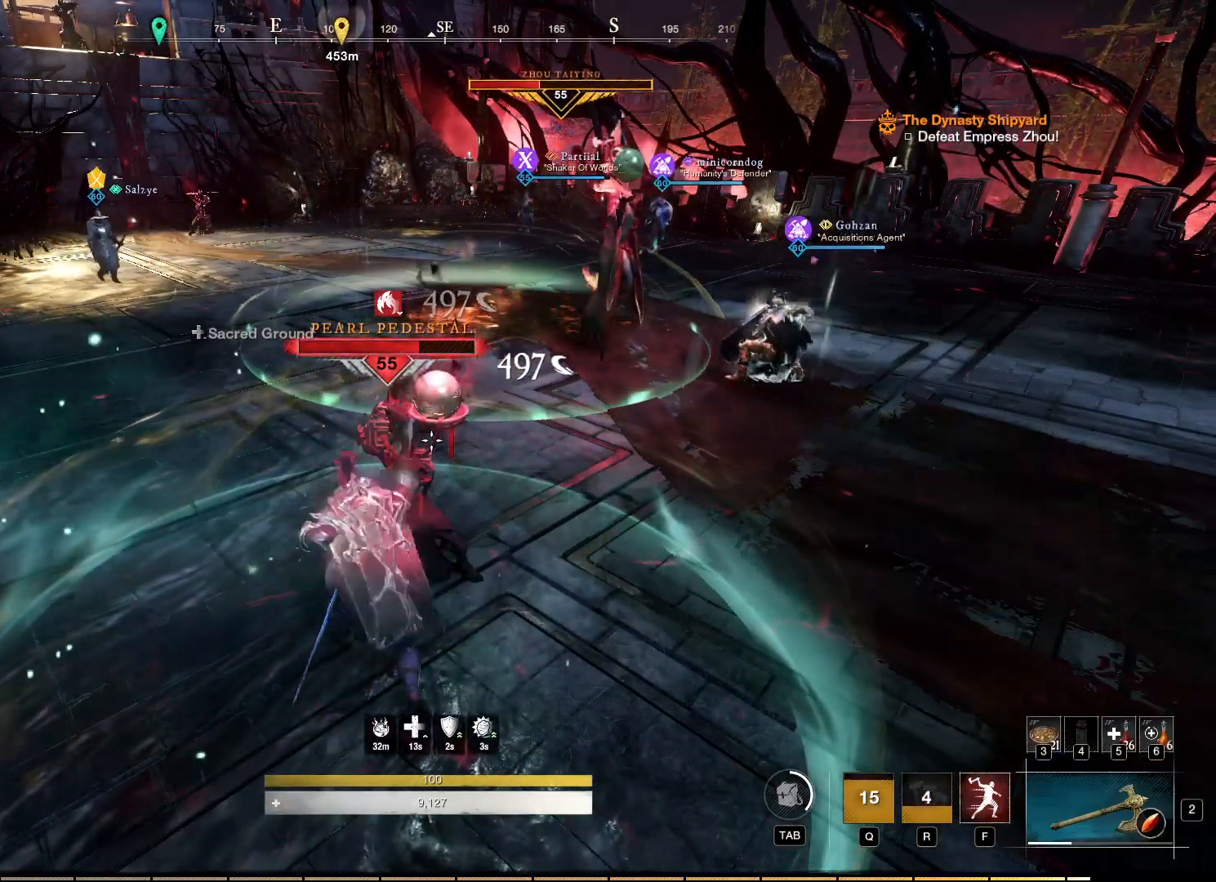
{"keys": [], "mouse": [], "events": [[34, "mouse_left", "up"], [100, "mouse_left", "down"], [167, "mouse_left", "up"], [250, "mouse_left", "down"], [334, "mouse_left", "up"], [417, "mouse_left", "down"], [484, "mouse_left", "up"]]}
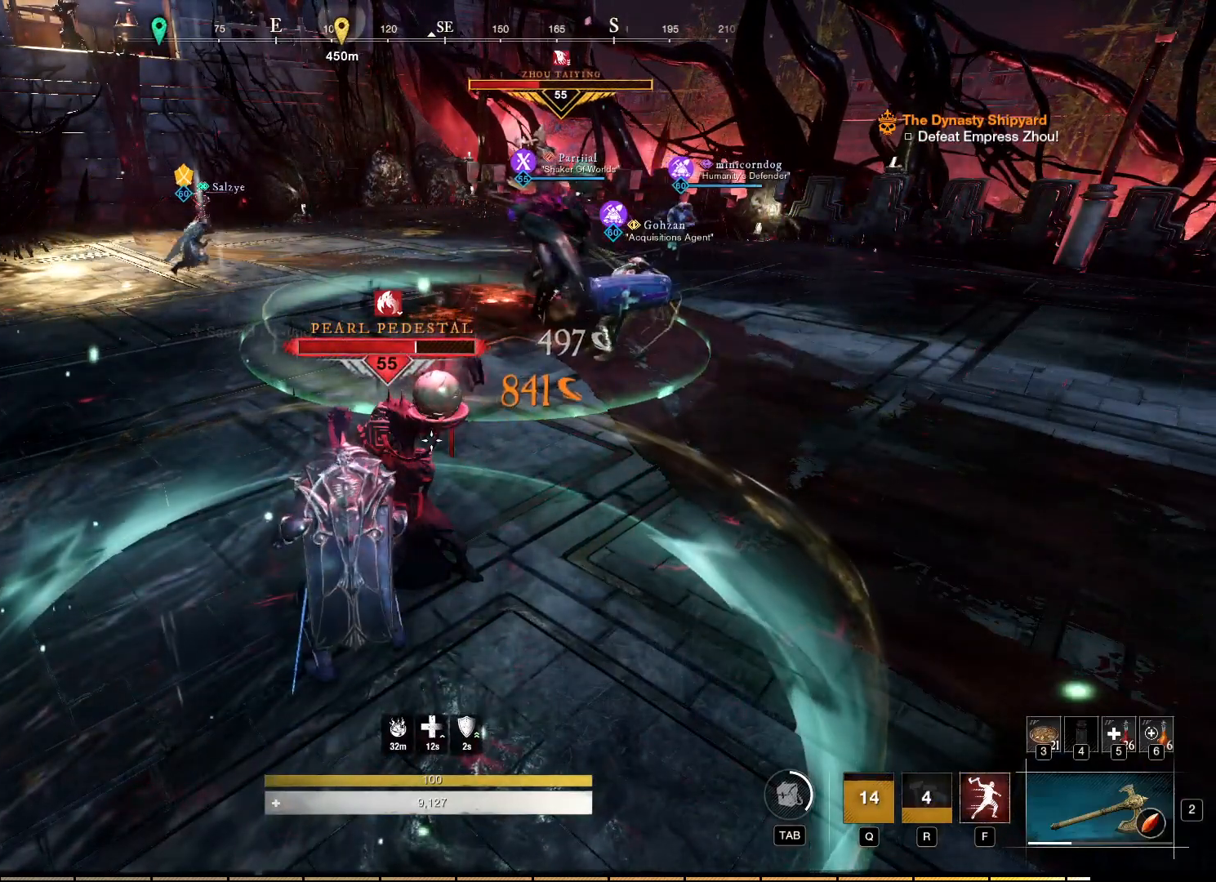
{"keys": [], "mouse": [], "events": [[67, "mouse_left", "down"], [300, "mouse_left", "up"], [367, "mouse_left", "down"], [450, "mouse_left", "up"]]}
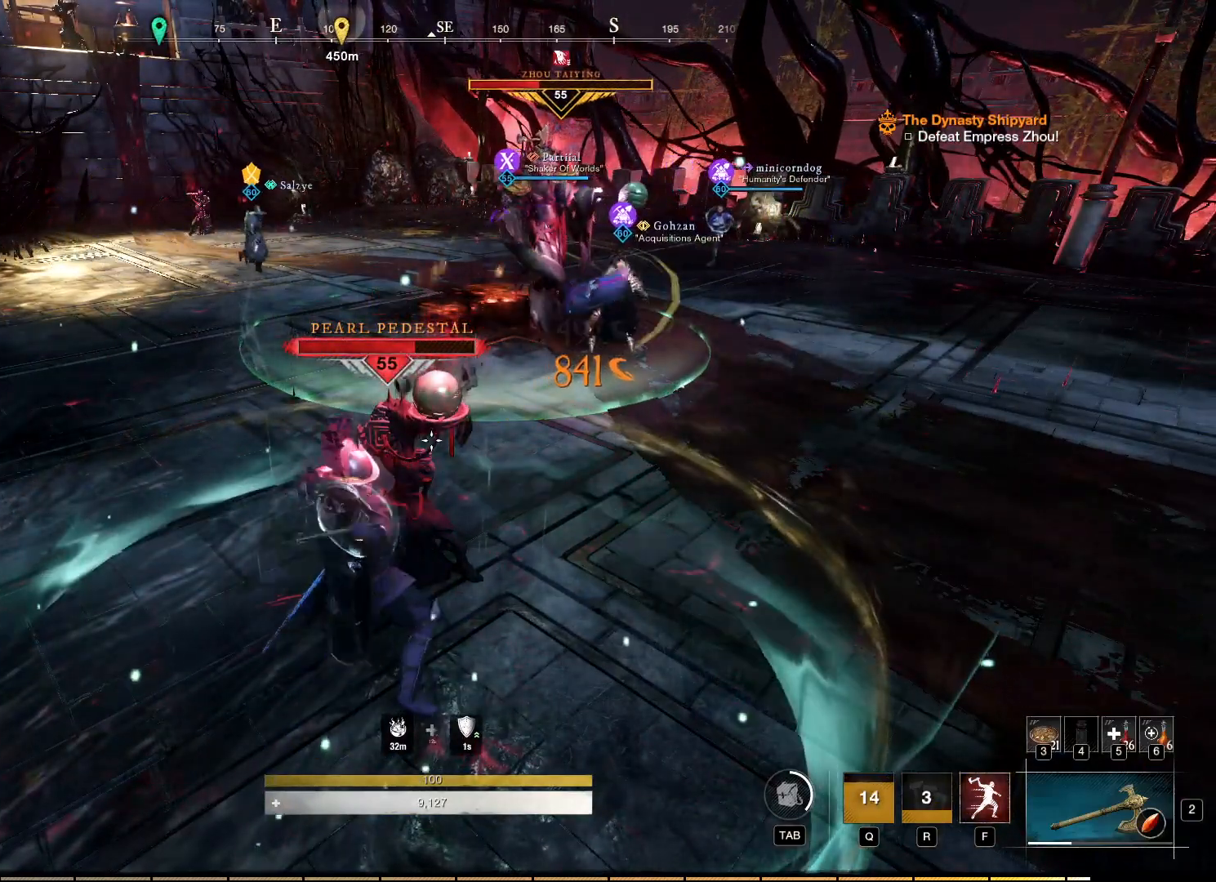
{"keys": [], "mouse": ["left"], "events": [[17, "mouse_left", "down"], [117, "mouse_left", "up"], [184, "mouse_left", "down"], [267, "mouse_left", "up"], [334, "mouse_left", "down"], [417, "mouse_left", "up"], [484, "mouse_left", "down"]]}
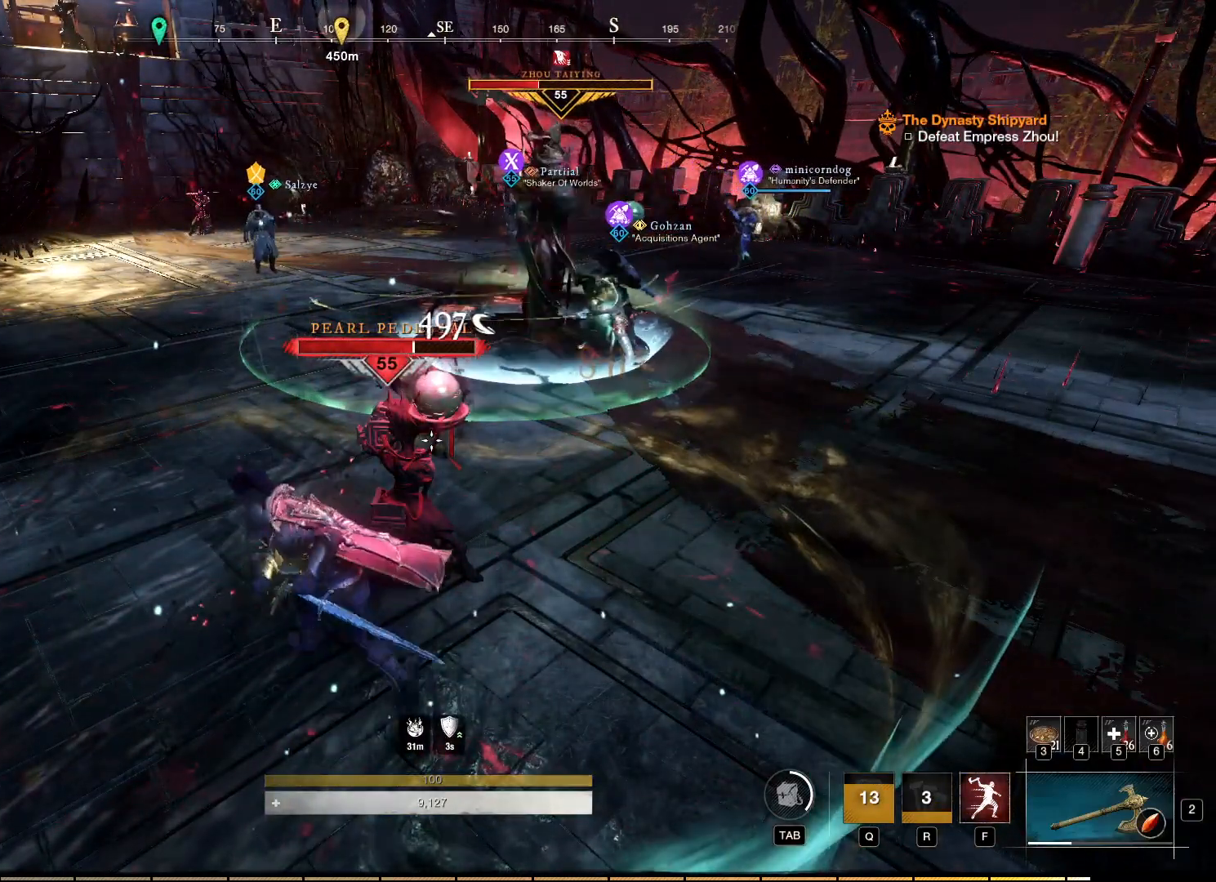
{"keys": [], "mouse": [], "events": [[100, "mouse_left", "up"], [167, "mouse_left", "down"], [300, "mouse_left", "up"], [367, "mouse_left", "down"], [484, "mouse_left", "up"]]}
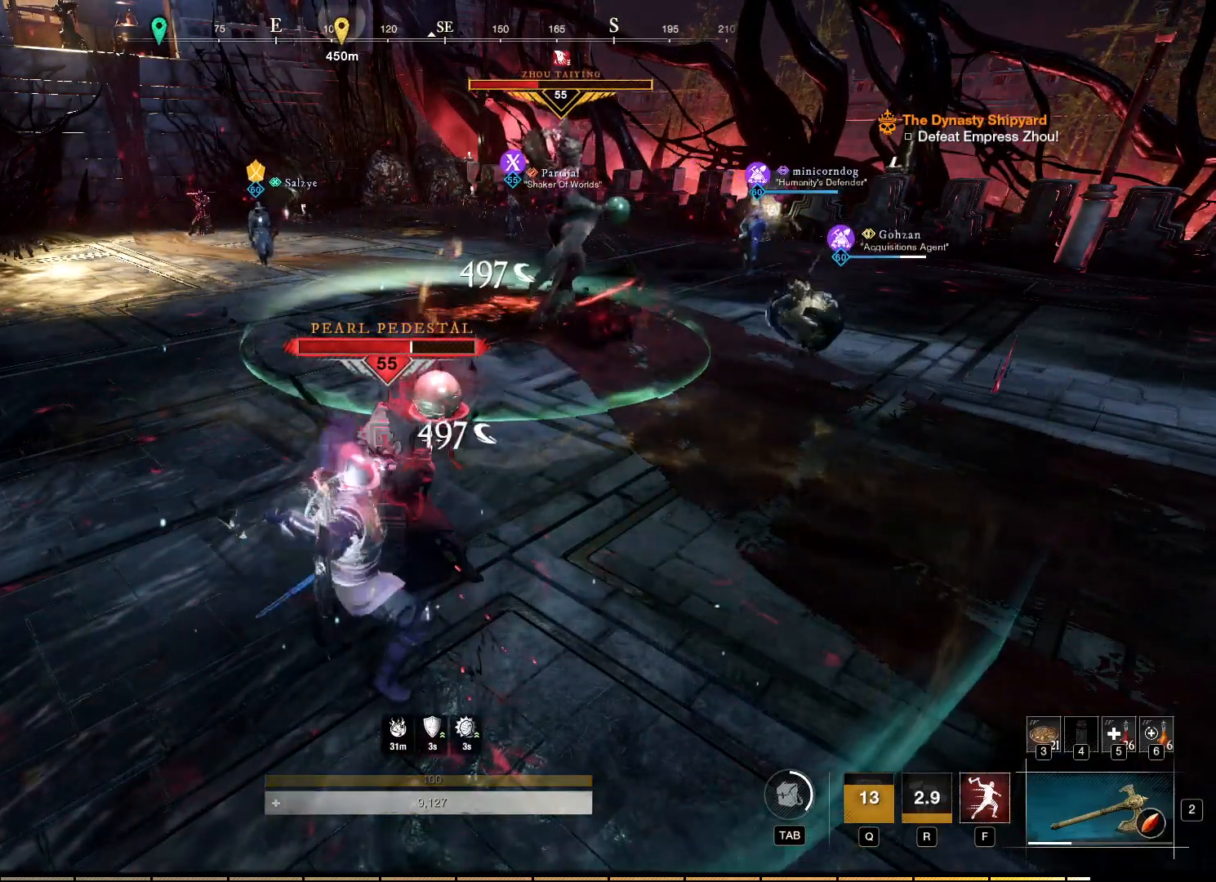
{"keys": [], "mouse": [], "events": [[67, "mouse_left", "down"], [167, "mouse_left", "up"], [234, "mouse_left", "down"], [334, "mouse_left", "up"], [400, "mouse_left", "down"], [484, "mouse_left", "up"]]}
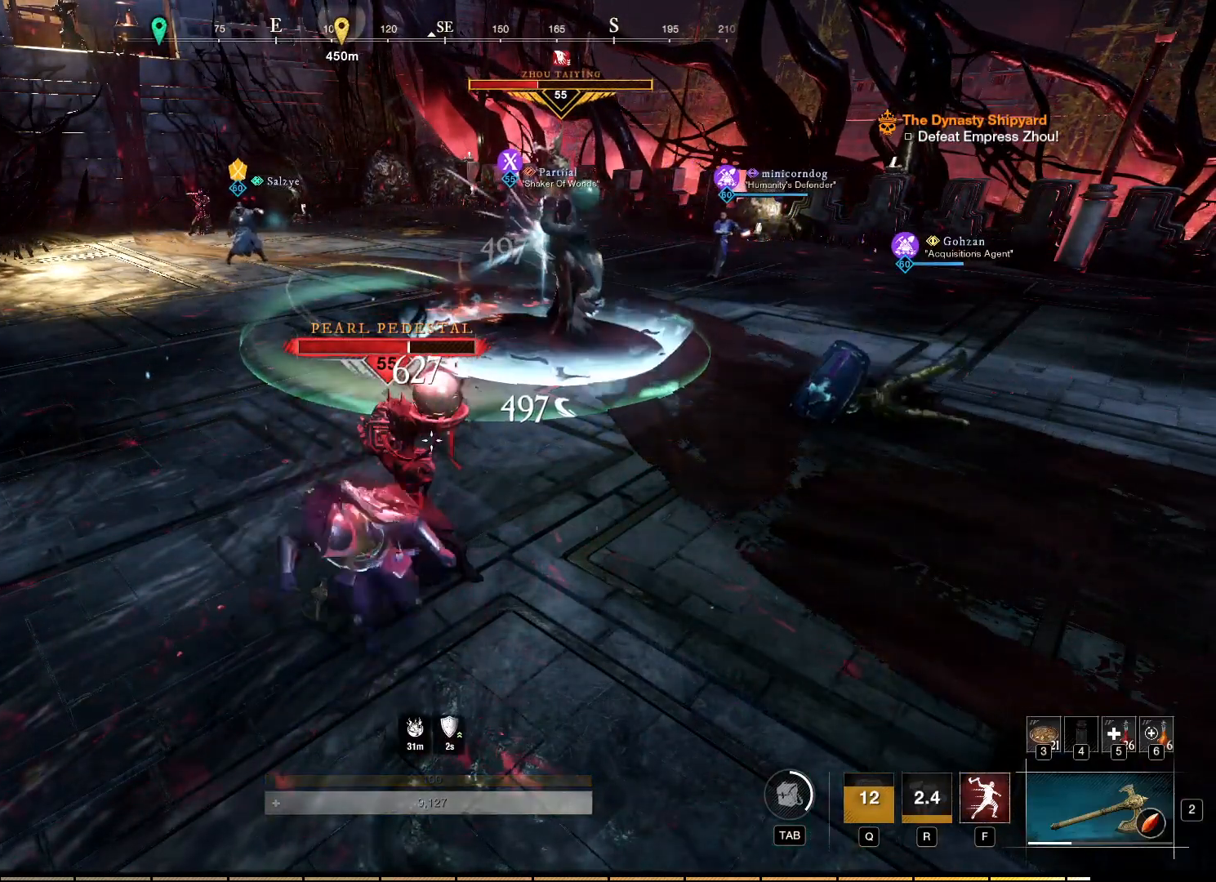
{"keys": [], "mouse": [], "events": [[50, "mouse_left", "down"], [134, "mouse_left", "up"], [200, "mouse_left", "down"], [284, "mouse_left", "up"], [367, "mouse_left", "down"], [450, "mouse_left", "up"]]}
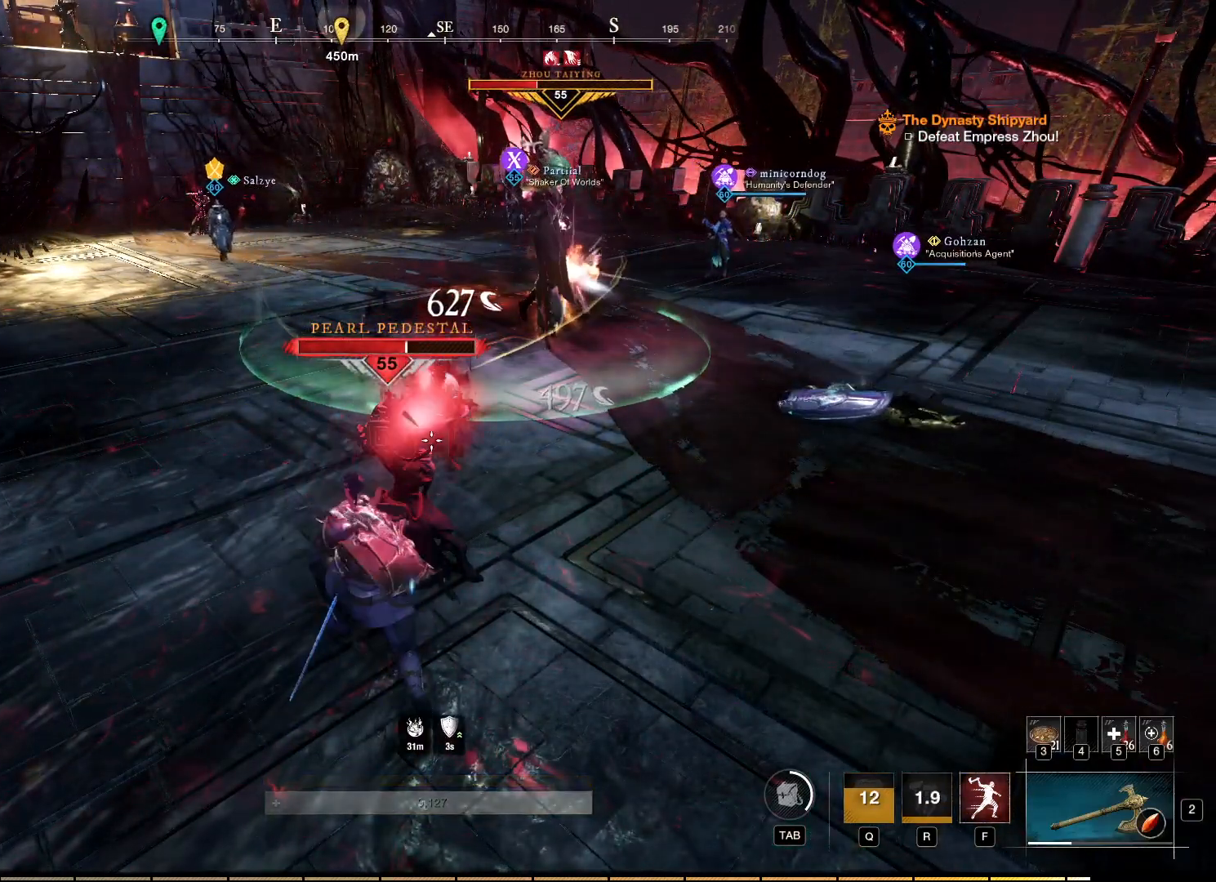
{"keys": [], "mouse": [], "events": [[34, "mouse_left", "down"], [134, "mouse_left", "up"], [217, "mouse_left", "down"], [300, "mouse_left", "up"], [384, "mouse_left", "down"], [500, "mouse_left", "up"]]}
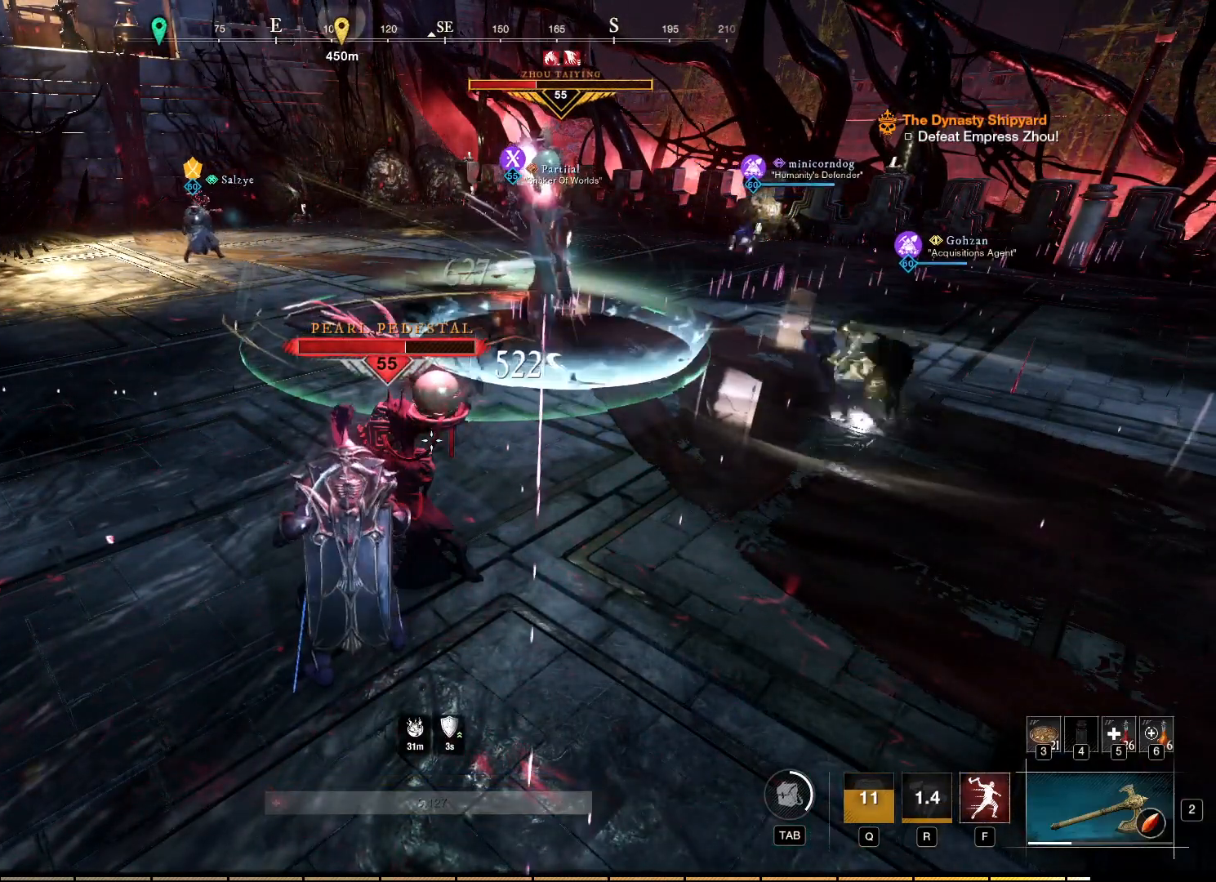
{"keys": [], "mouse": [], "events": [[50, "mouse_left", "down"], [150, "mouse_left", "up"], [234, "mouse_left", "down"], [334, "mouse_left", "up"], [400, "mouse_left", "down"], [484, "mouse_left", "up"]]}
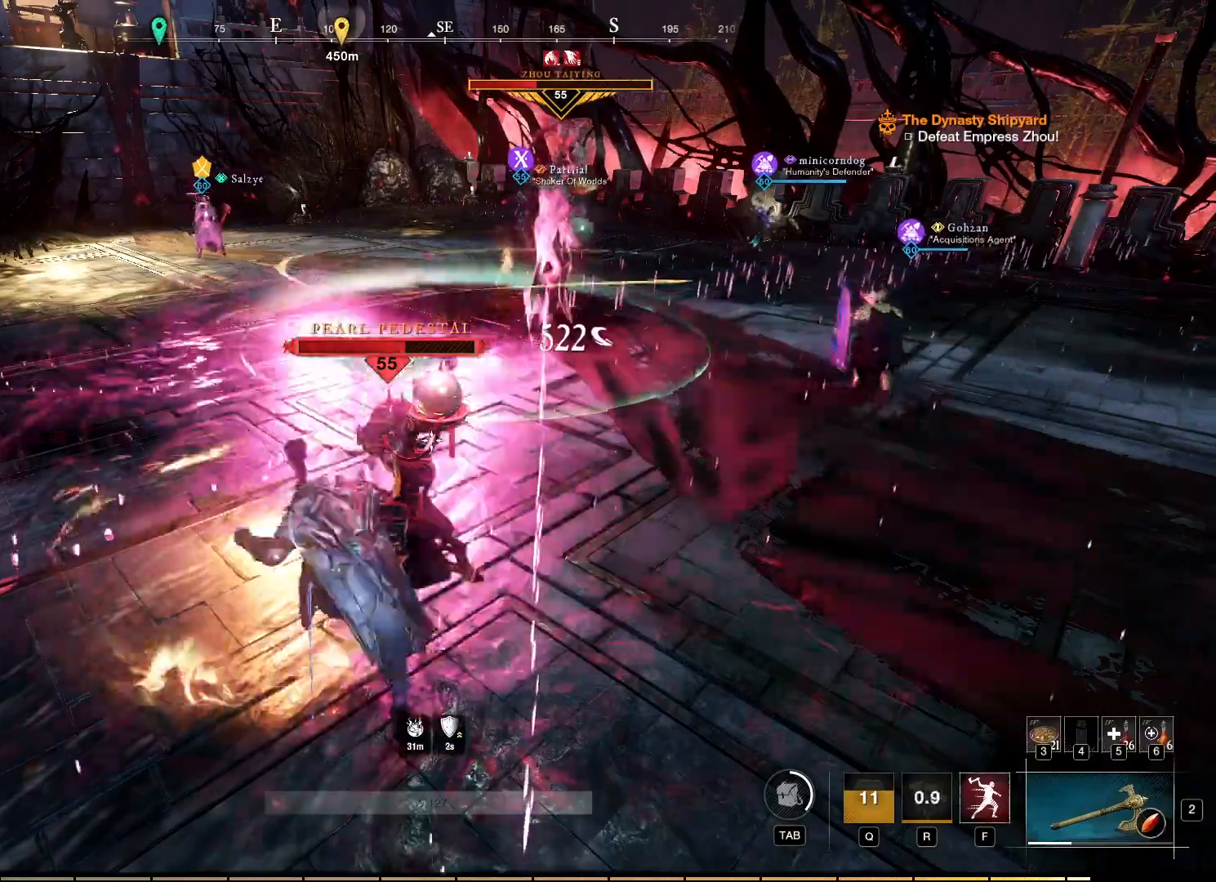
{"keys": [], "mouse": [], "events": [[50, "mouse_left", "down"], [134, "mouse_left", "up"], [217, "mouse_left", "down"], [284, "mouse_left", "up"]]}
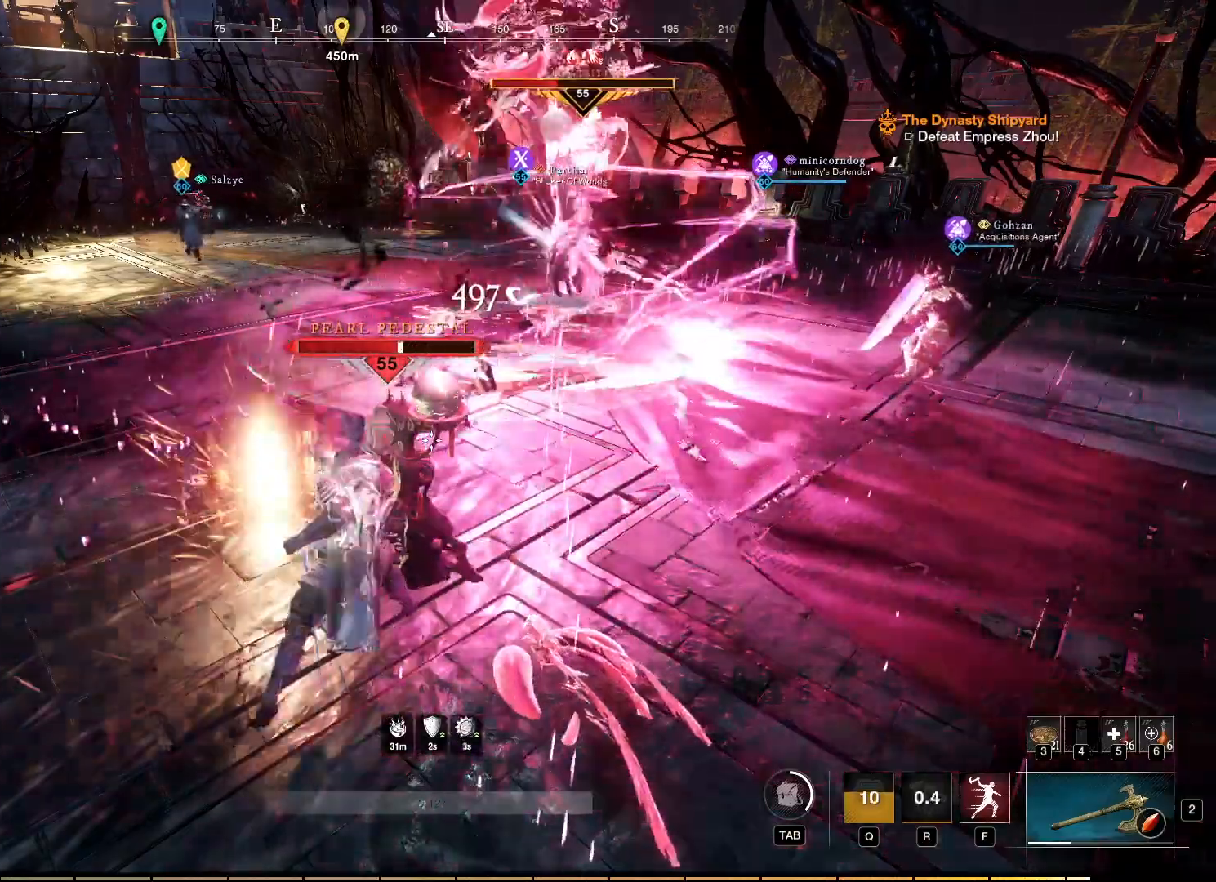
{"keys": ["s", "shift"], "mouse": [], "events": [[34, "s", "down"], [134, "shift", "down"], [250, "shift", "up"], [350, "shift", "down"]]}
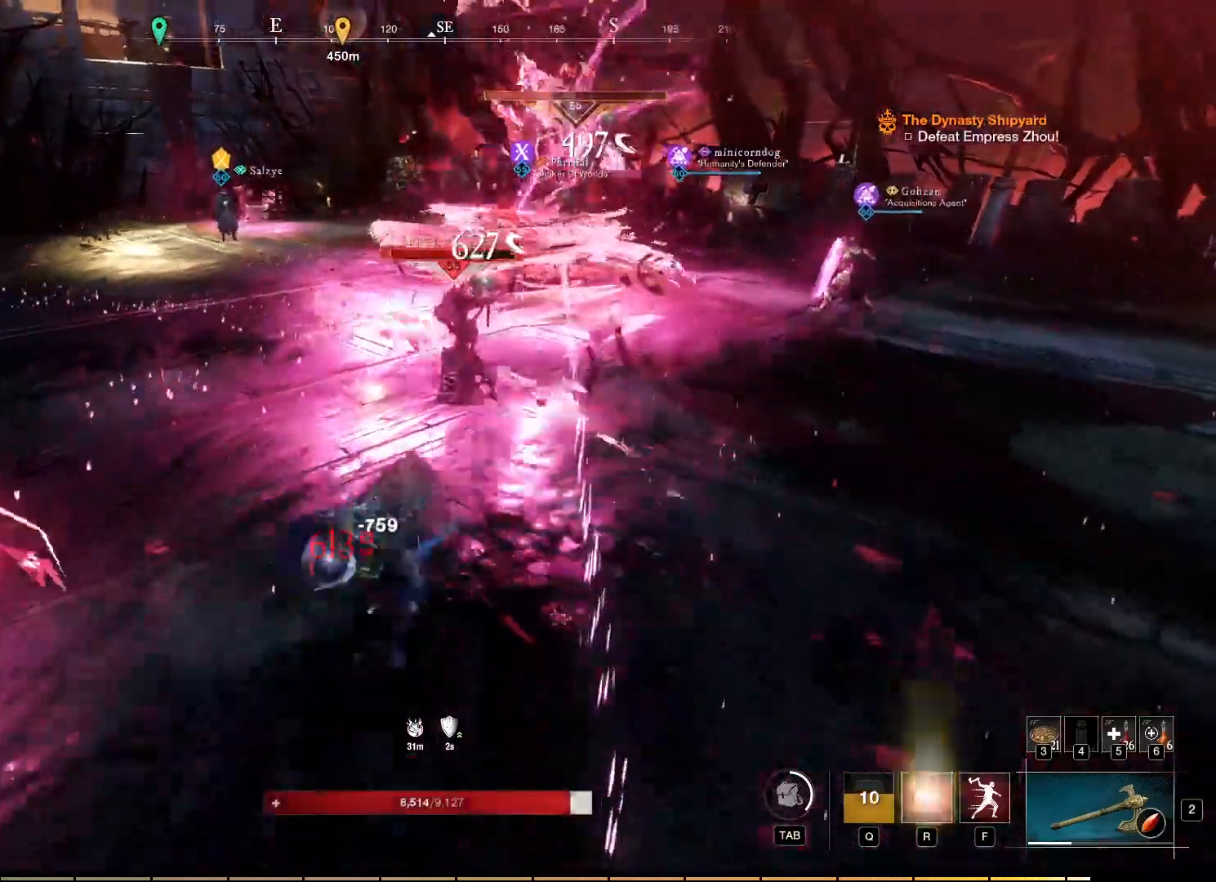
{"keys": ["d", "s"], "mouse": [], "events": [[50, "shift", "up"], [84, "d", "down"], [400, "shift", "down"], [500, "shift", "up"]]}